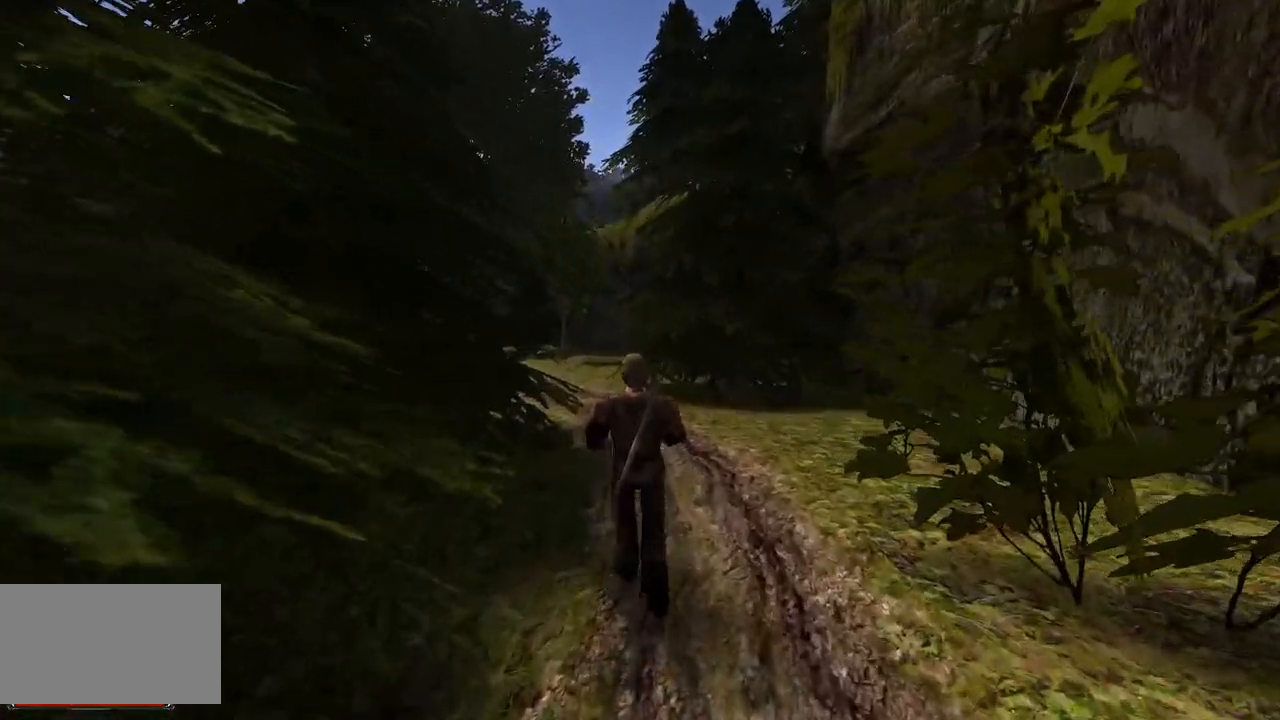
Gameplay with keyboard and mouse; each line is a JSON object with the keys and mouse buttons held at the frame after it. "events" lists presses ("down") and releases ("up") of "a", "ctrl", "d", "e", "q", "s", "shift", "space", "w", "mouse_left", "mouse_wheel", "mouse_right", "mouse_mb4" and "mouse_mb5" between this image and that frame as [ms after this image, input, new state], when the widget could be followed in between. "mouse_left", "mouse_wheel", "mouse_right", "mouse_mb4", "mouse_mb5" = the "left", "wheel", "right", "mb4", "mb5" buttons of the "mouse" list. No other keys are recorded. "wheel" means that the mouse wheel is clicked or scrolled. Mouse movement is not recorded.
{"keys": ["w"], "mouse": [], "events": []}
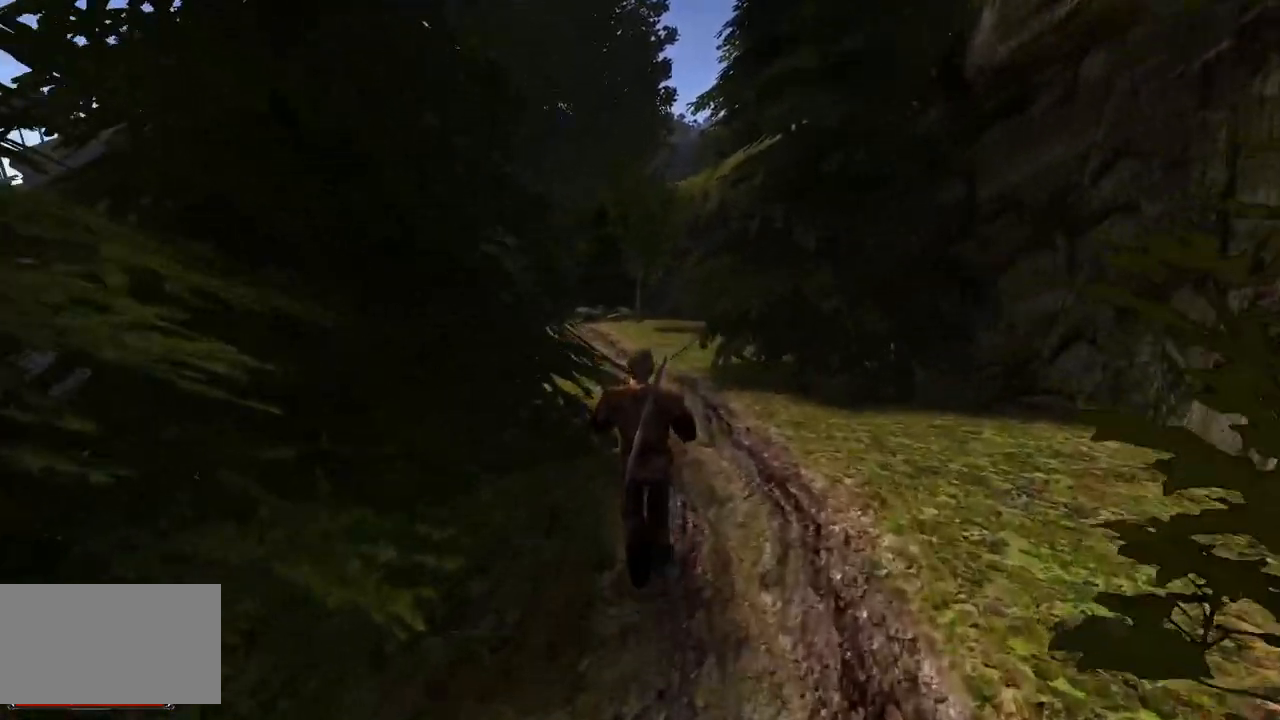
{"keys": ["w"], "mouse": [], "events": []}
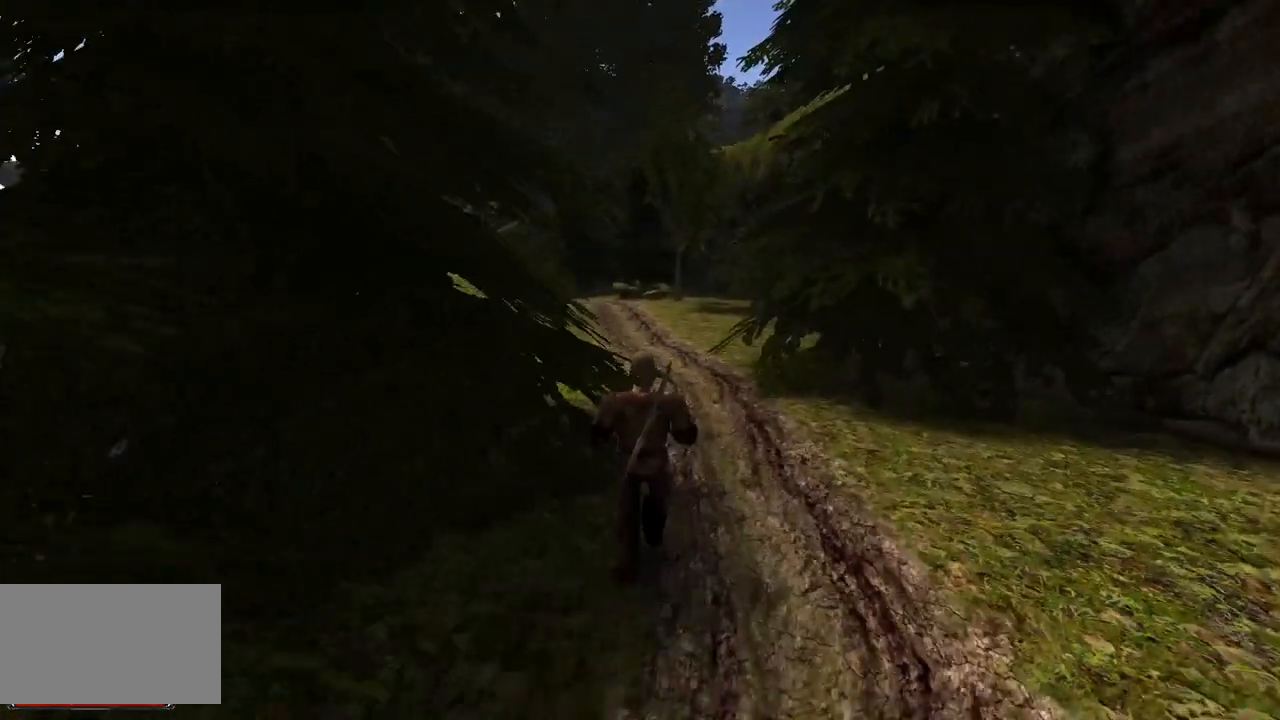
{"keys": ["w"], "mouse": [], "events": []}
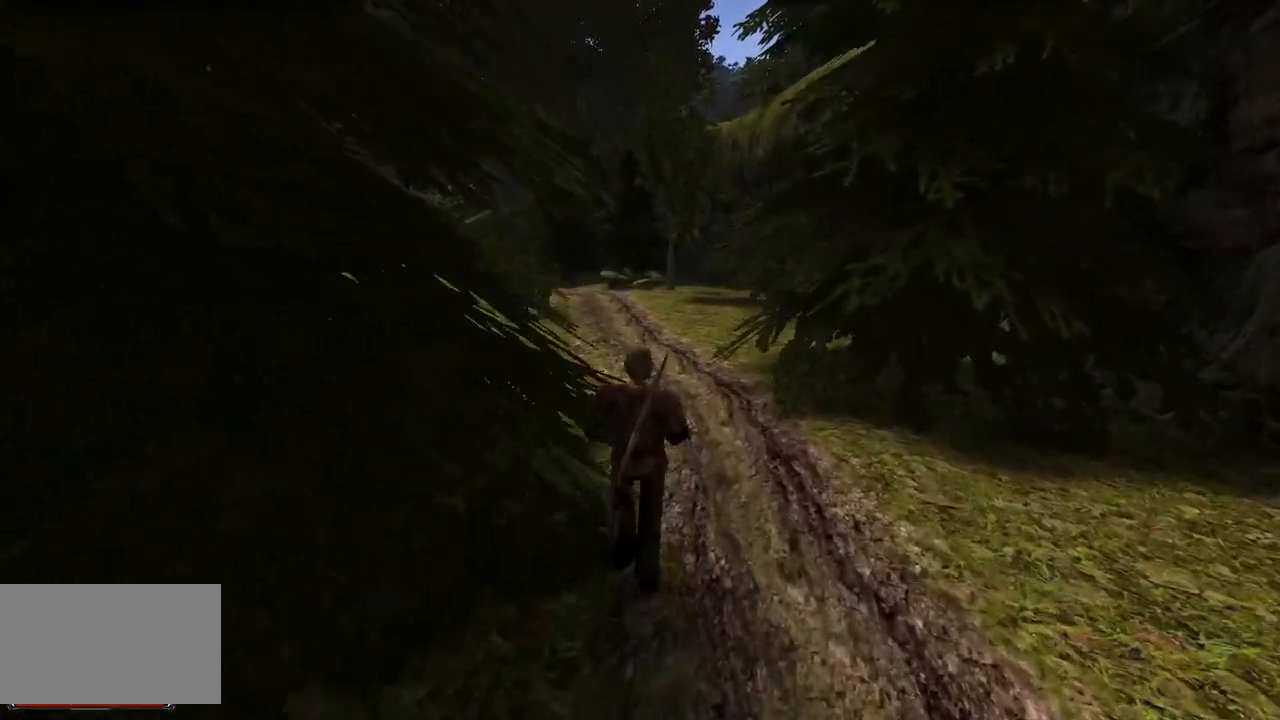
{"keys": ["w"], "mouse": [], "events": []}
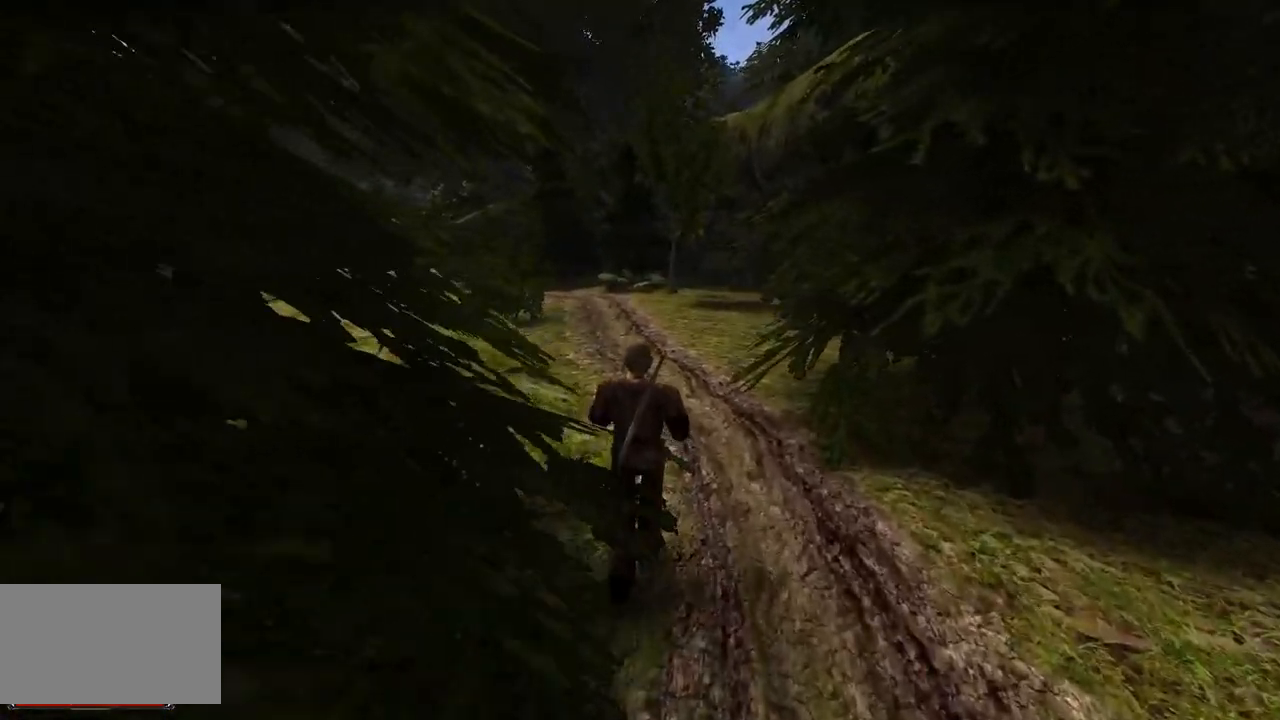
{"keys": ["w"], "mouse": [], "events": []}
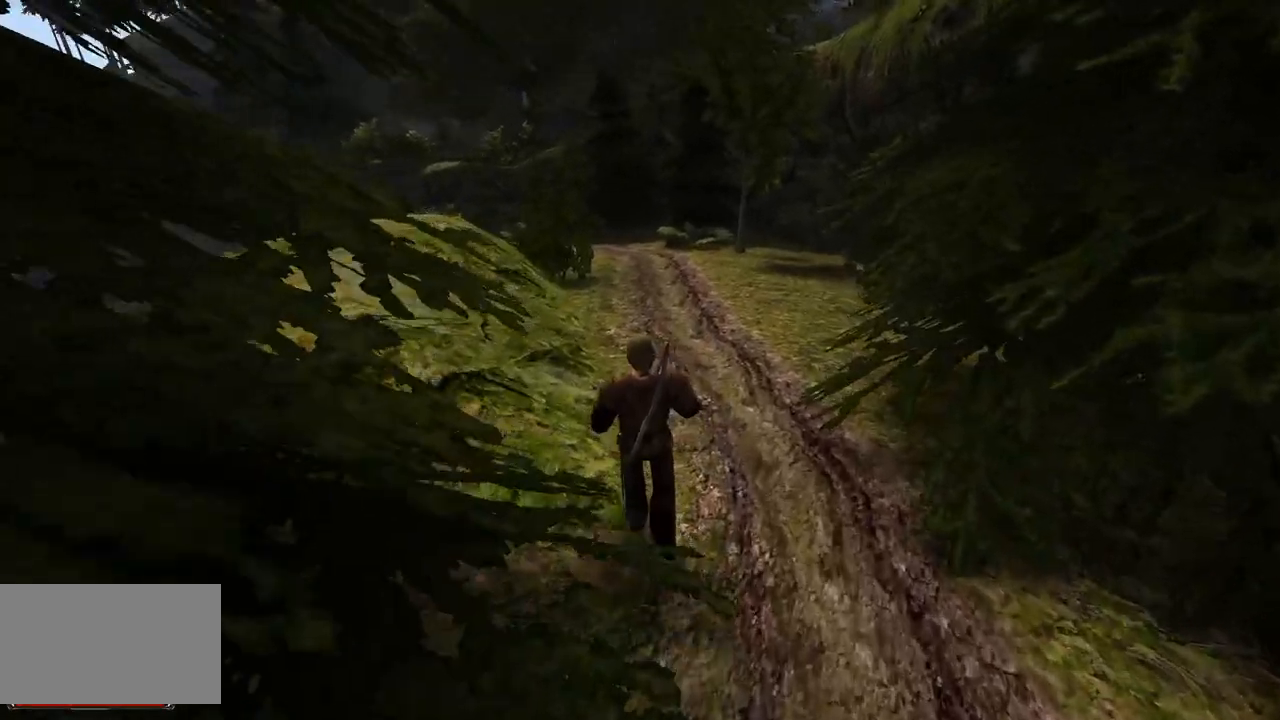
{"keys": ["w"], "mouse": [], "events": []}
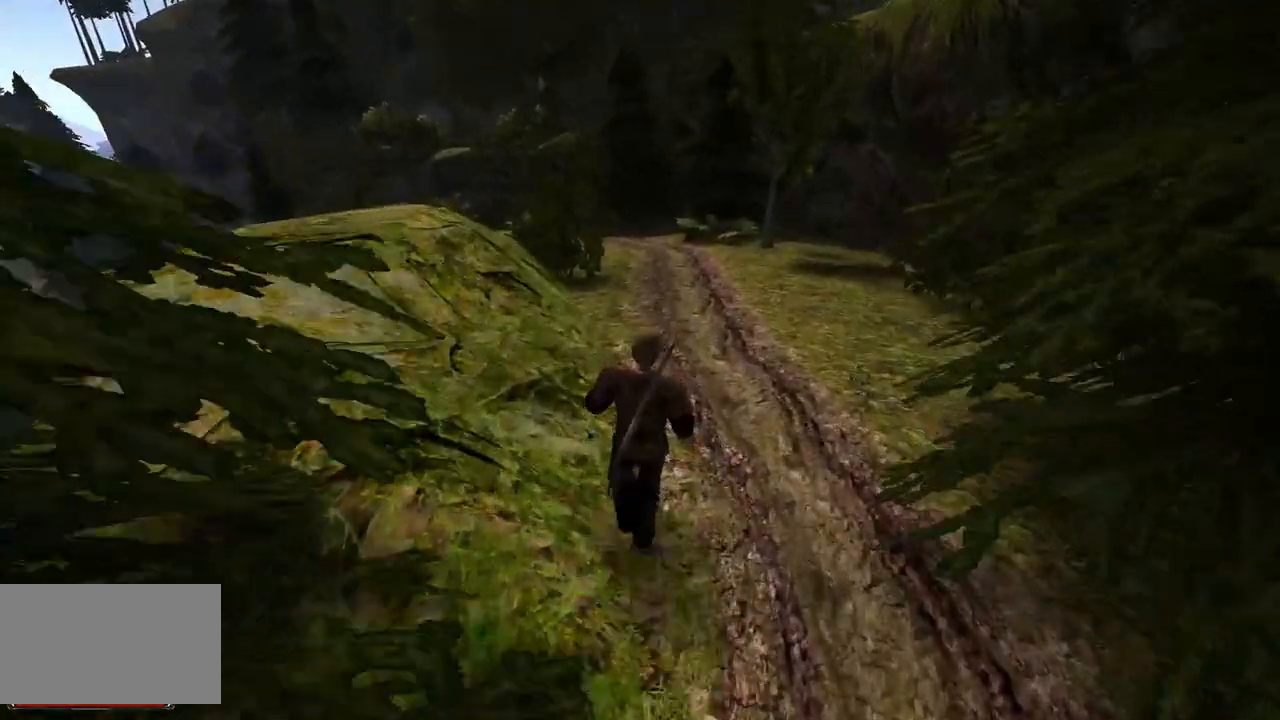
{"keys": ["w"], "mouse": [], "events": []}
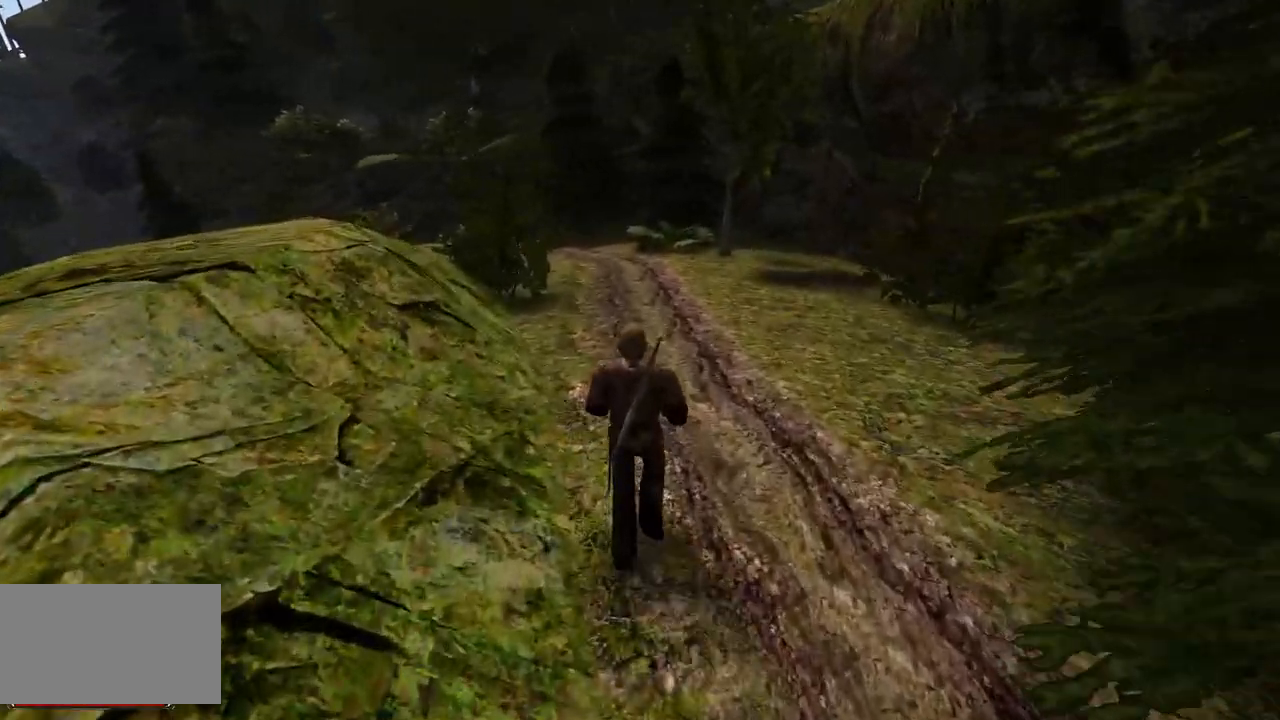
{"keys": ["w"], "mouse": [], "events": []}
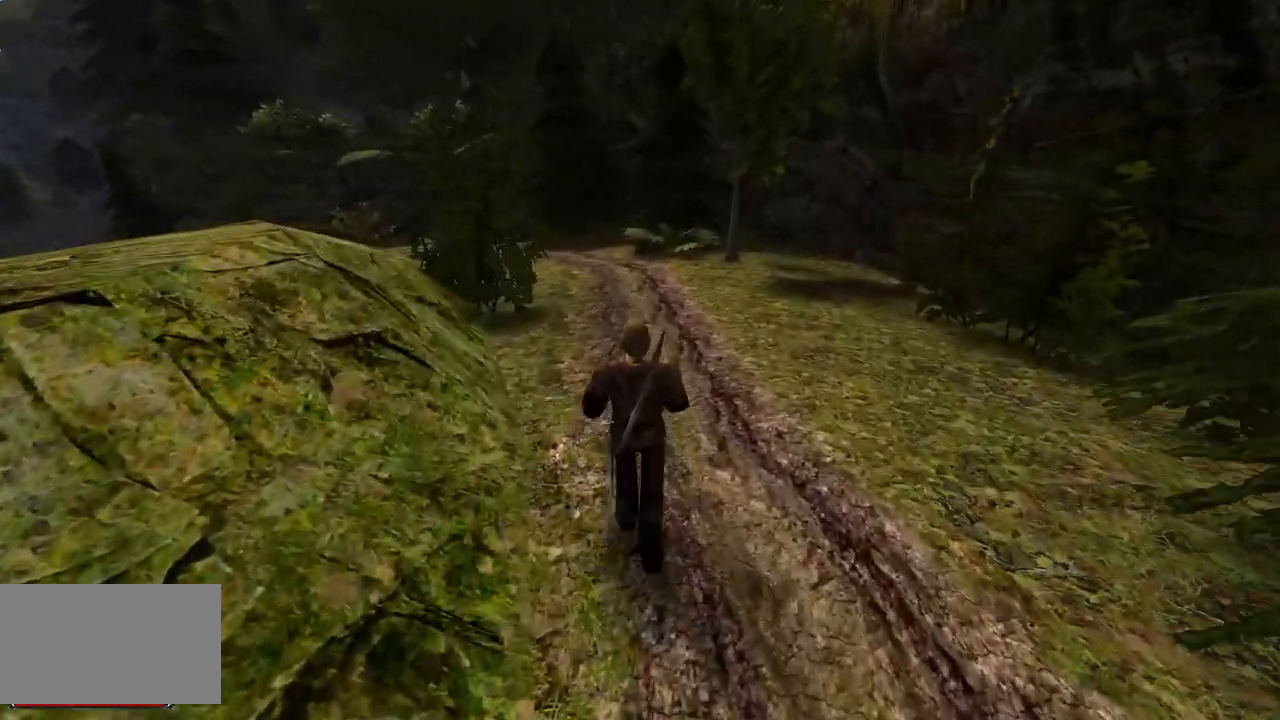
{"keys": ["w"], "mouse": [], "events": []}
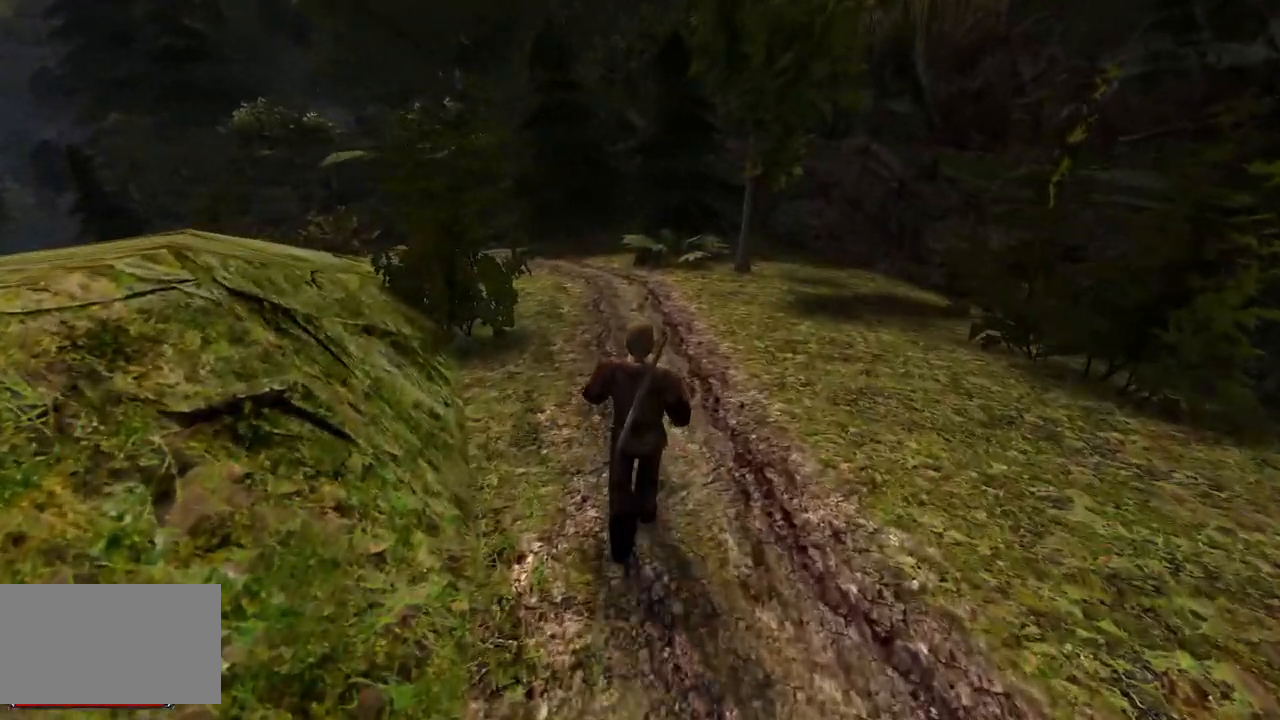
{"keys": ["w"], "mouse": [], "events": [[120, "q", "down"], [220, "q", "up"]]}
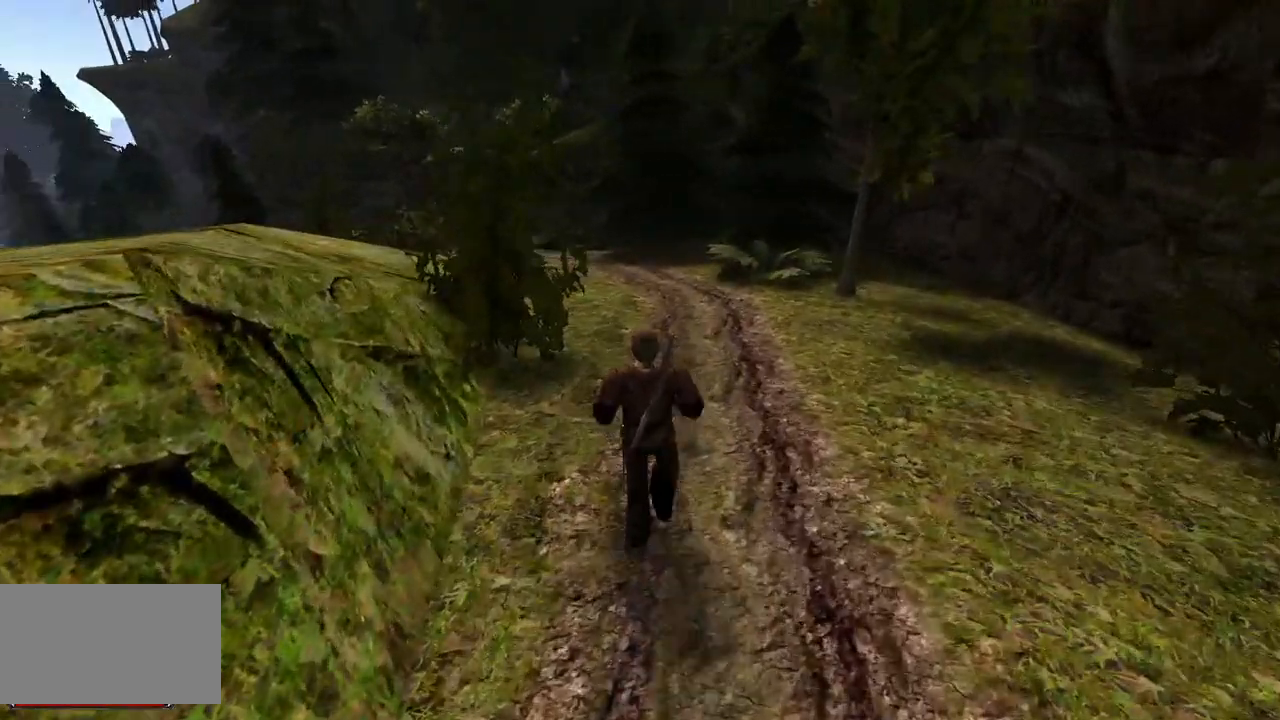
{"keys": ["w"], "mouse": [], "events": []}
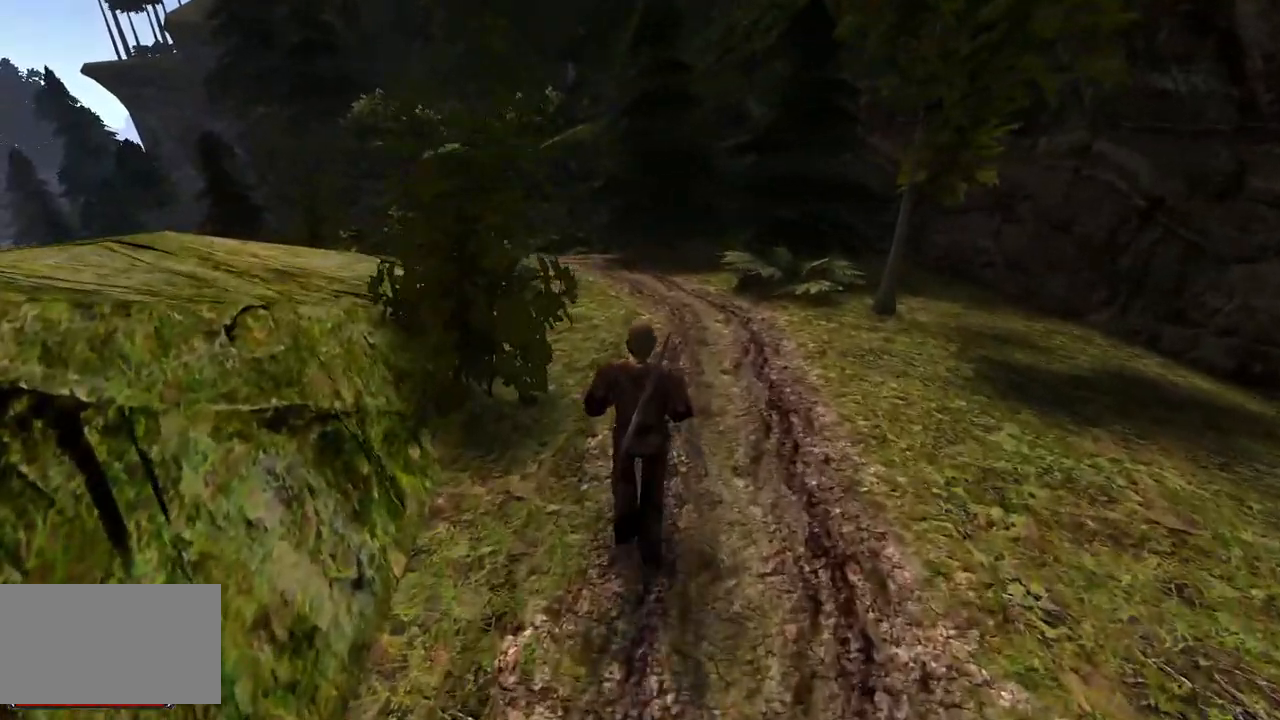
{"keys": ["w"], "mouse": [], "events": [[20, "q", "down"], [140, "q", "up"]]}
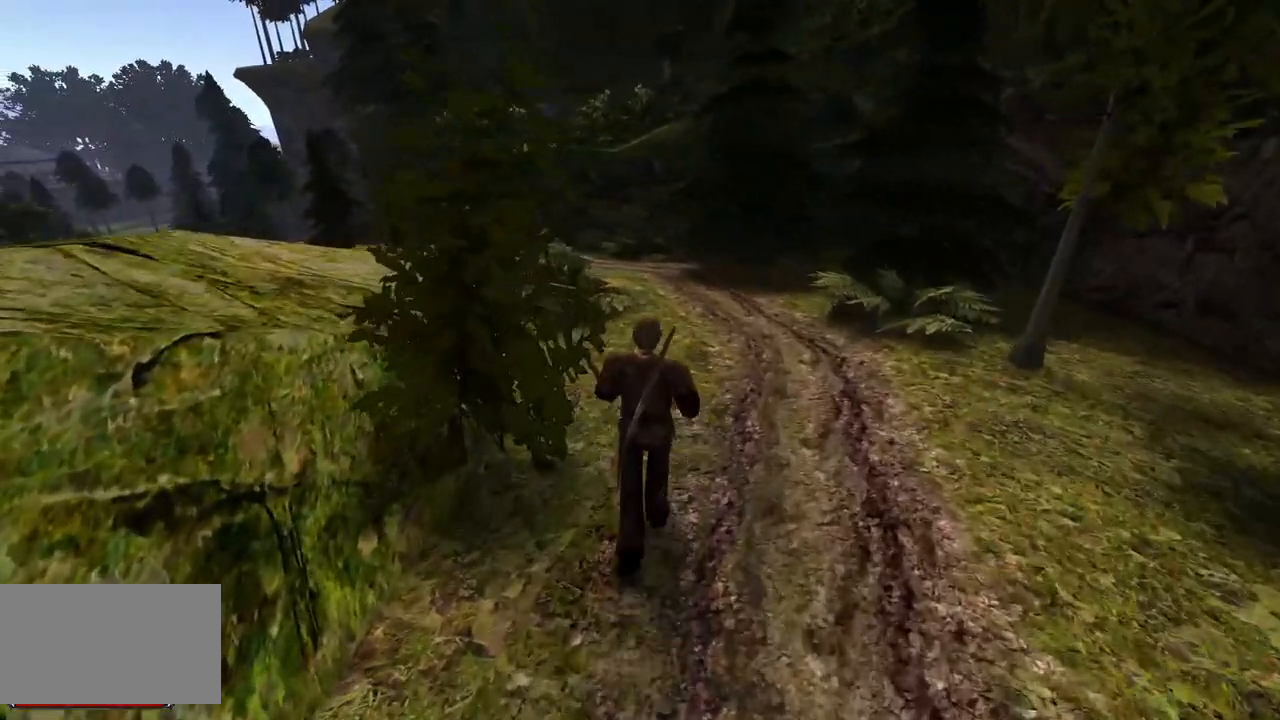
{"keys": ["w"], "mouse": [], "events": []}
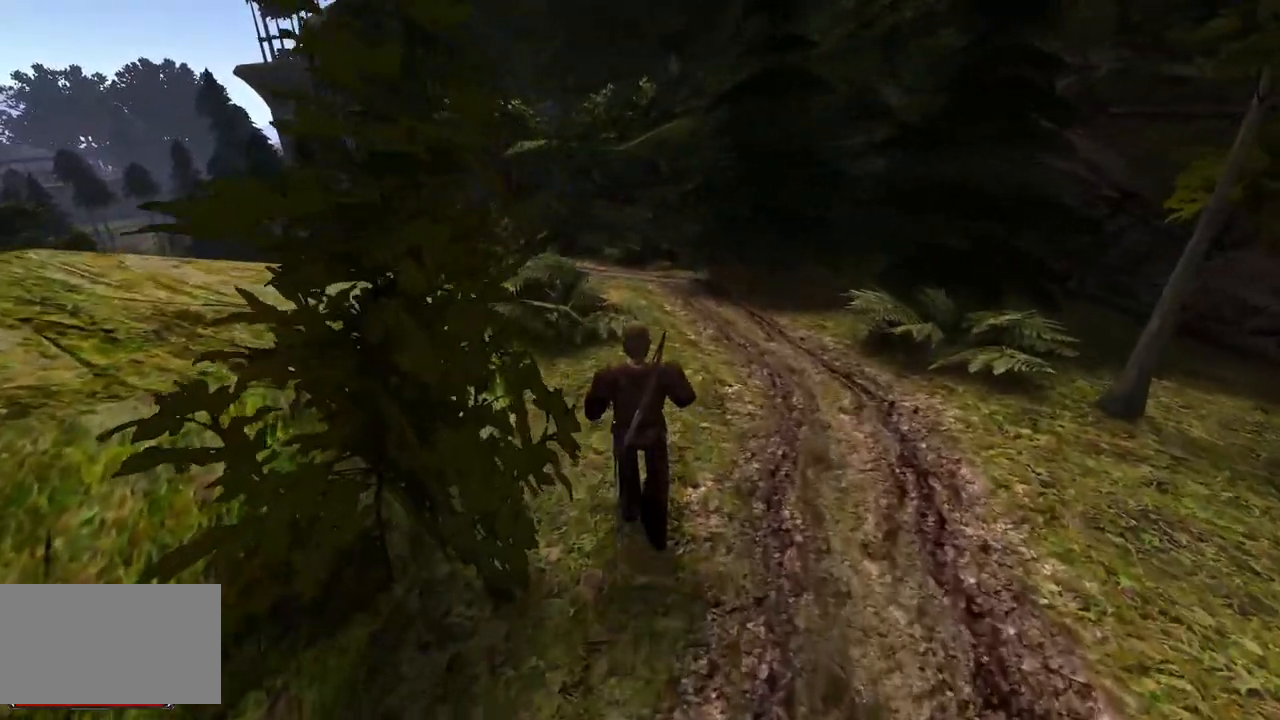
{"keys": ["w"], "mouse": [], "events": []}
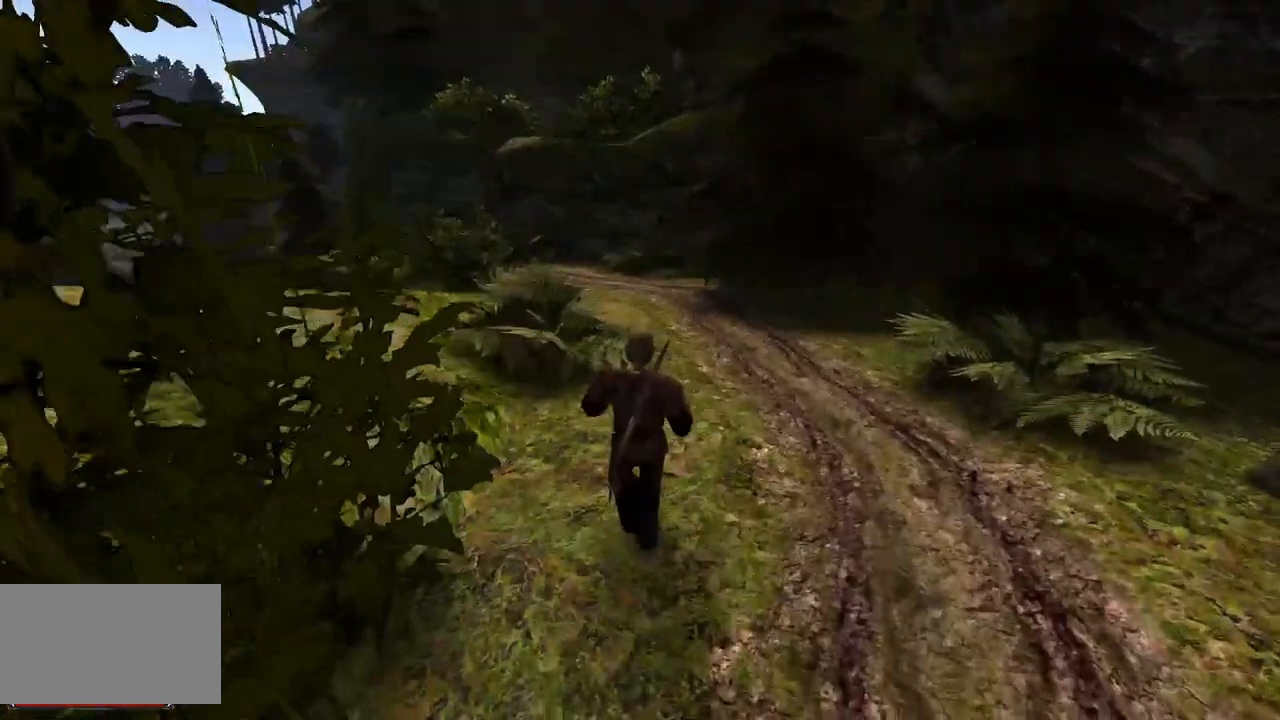
{"keys": ["w"], "mouse": [], "events": []}
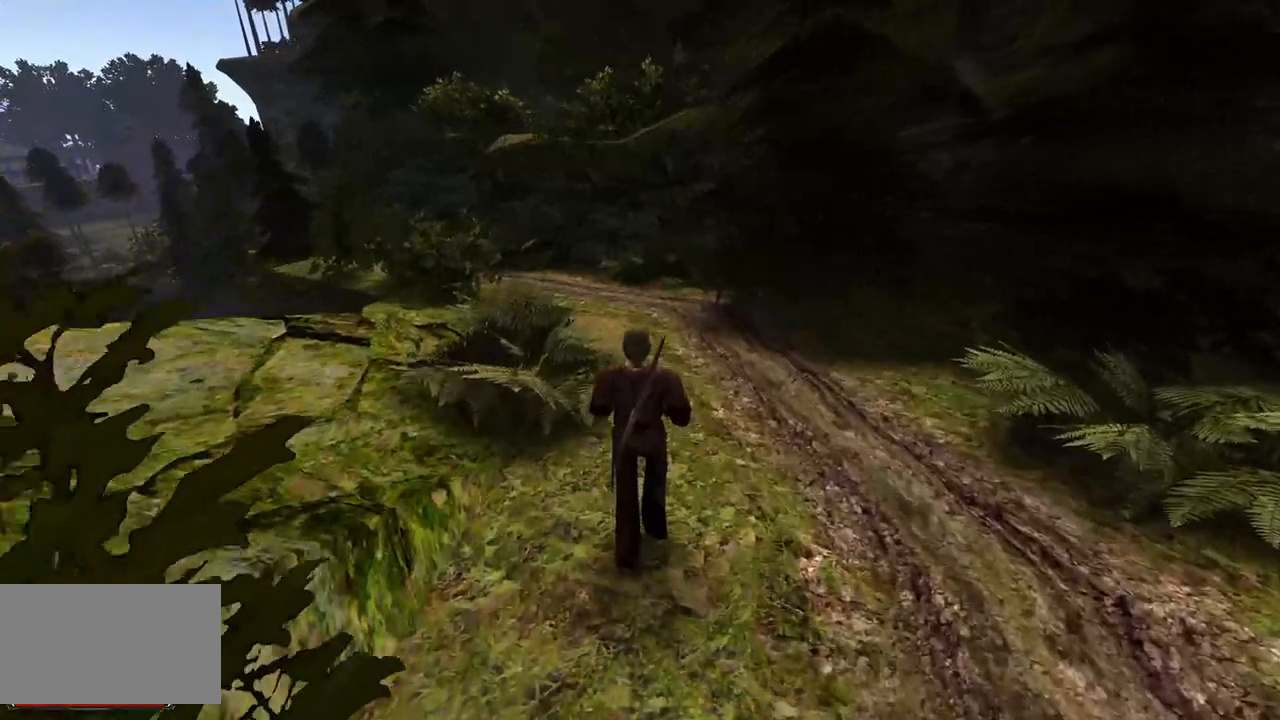
{"keys": ["w"], "mouse": [], "events": []}
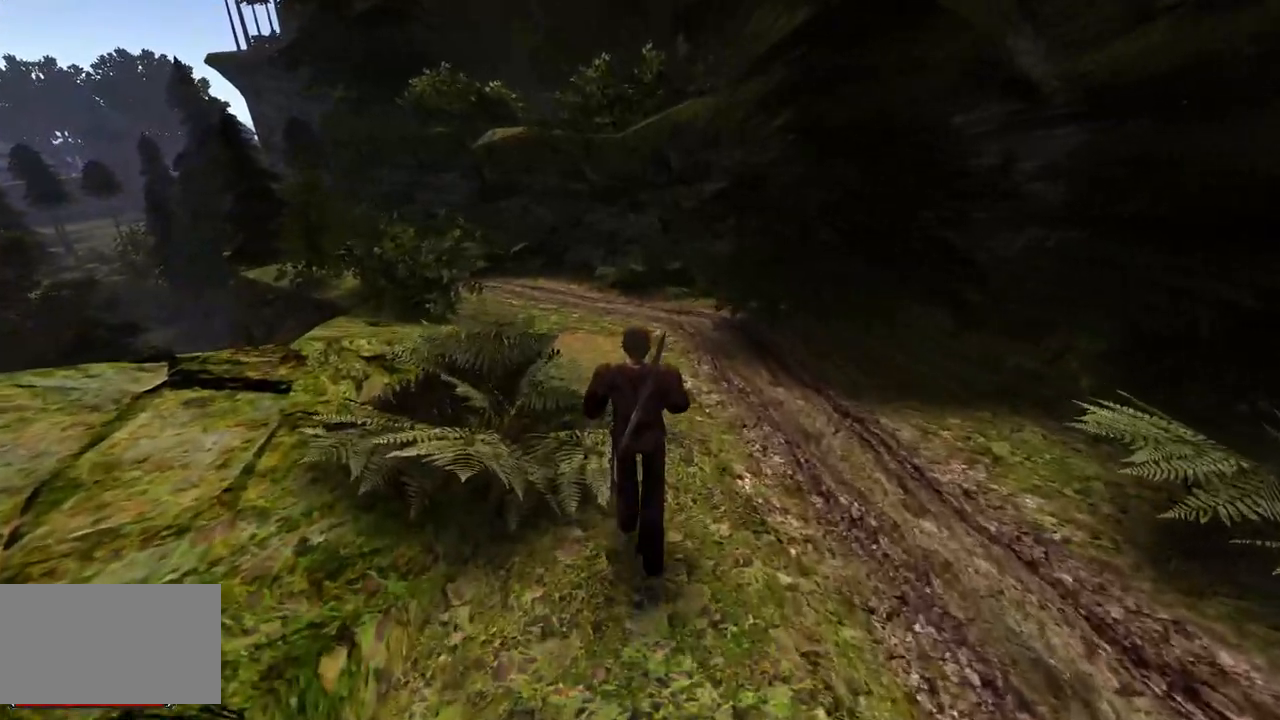
{"keys": ["w"], "mouse": [], "events": []}
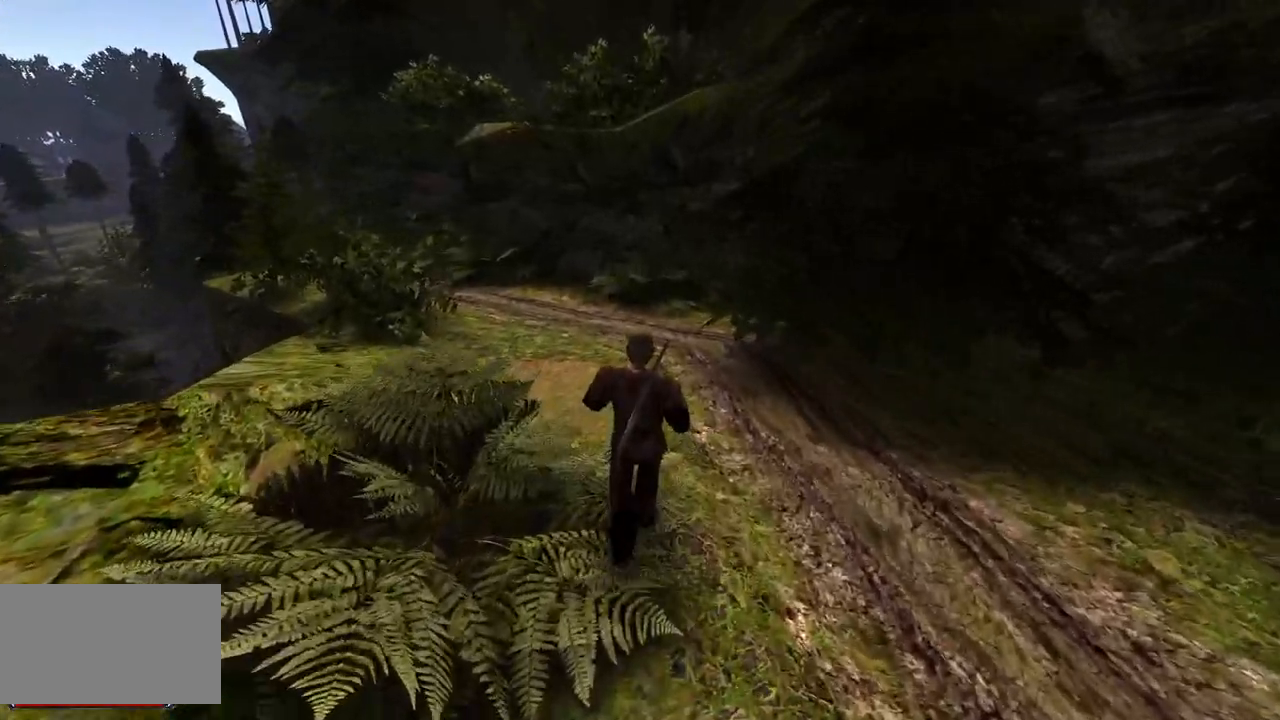
{"keys": ["w"], "mouse": [], "events": [[140, "q", "down"], [380, "q", "up"]]}
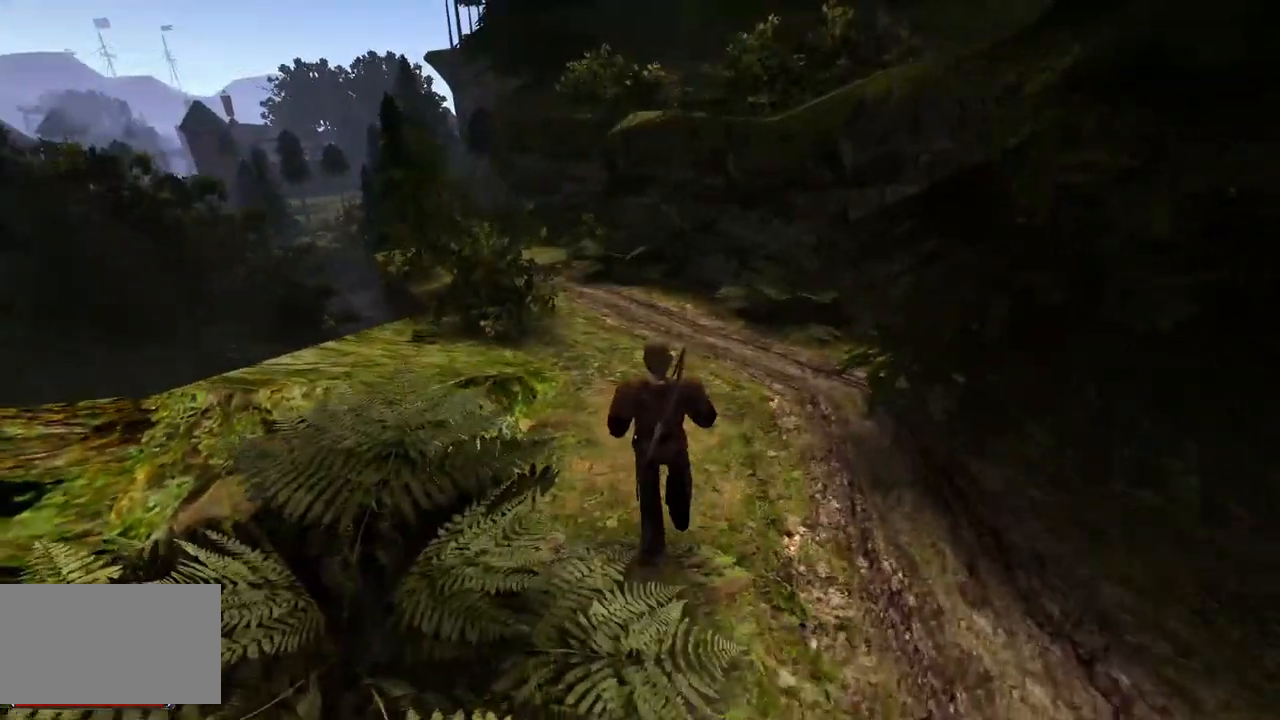
{"keys": ["w"], "mouse": [], "events": []}
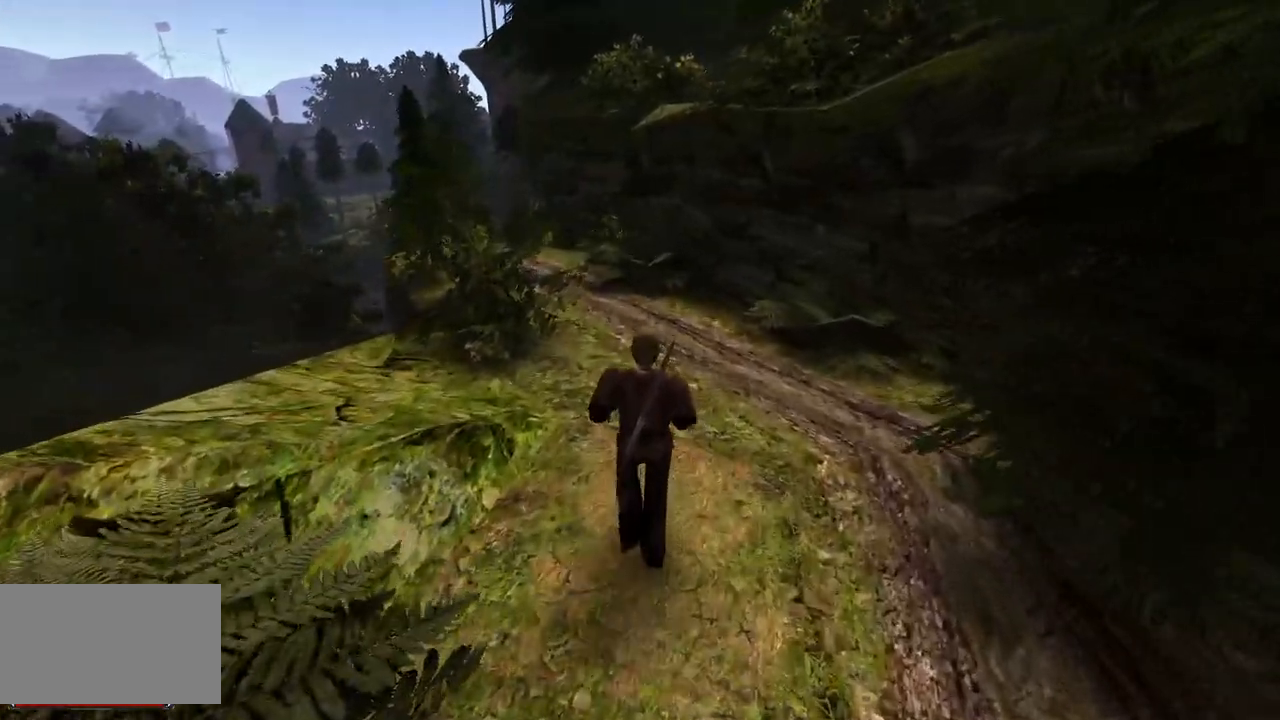
{"keys": ["w"], "mouse": [], "events": []}
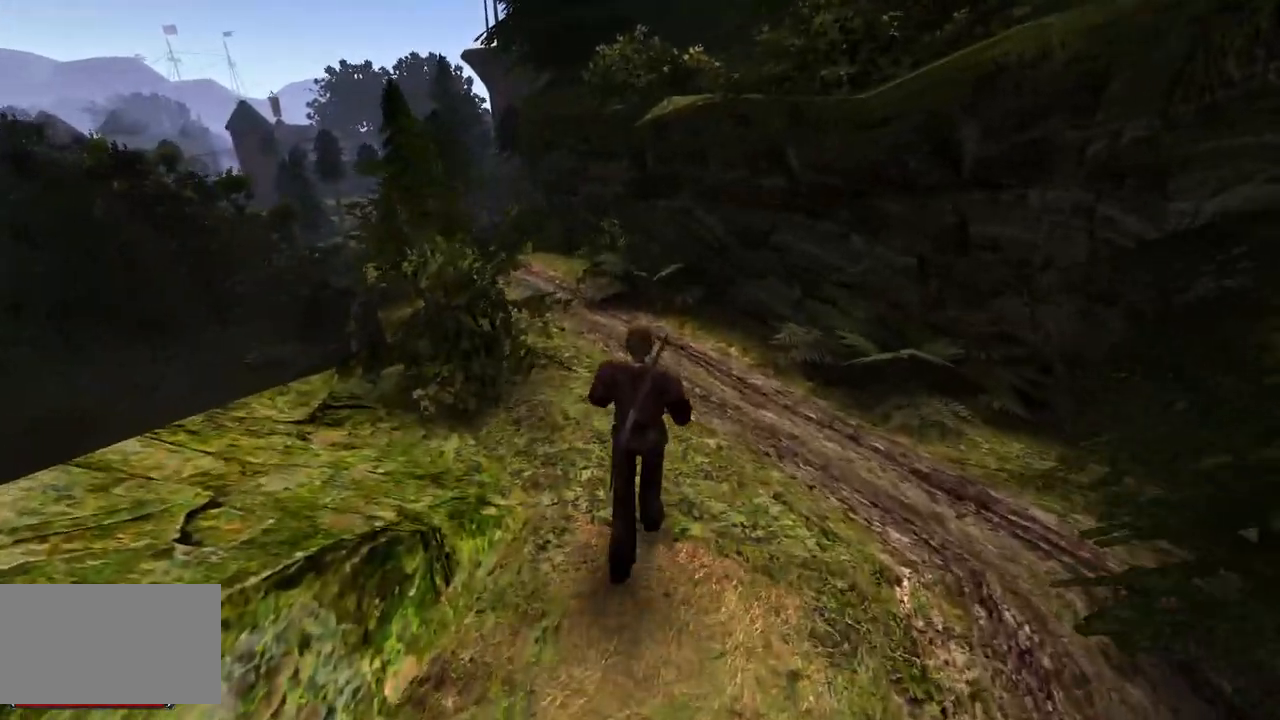
{"keys": ["w"], "mouse": [], "events": [[320, "q", "down"], [440, "q", "up"]]}
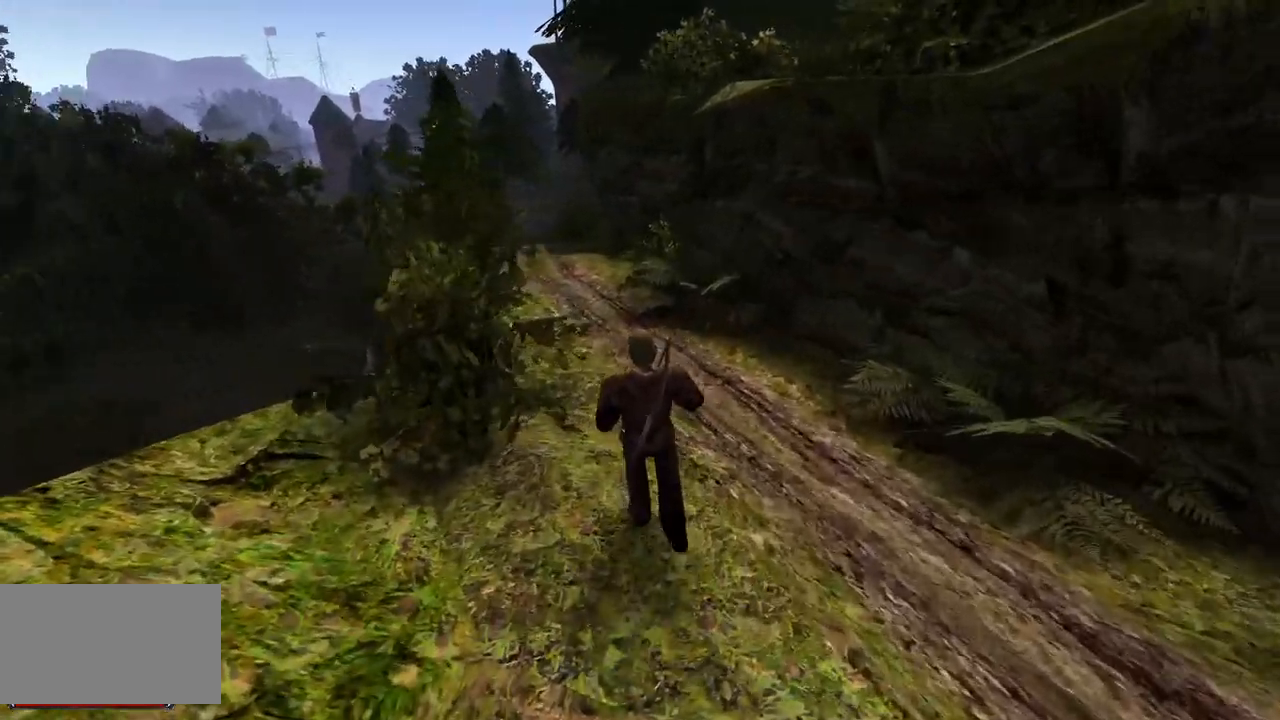
{"keys": ["w"], "mouse": [], "events": []}
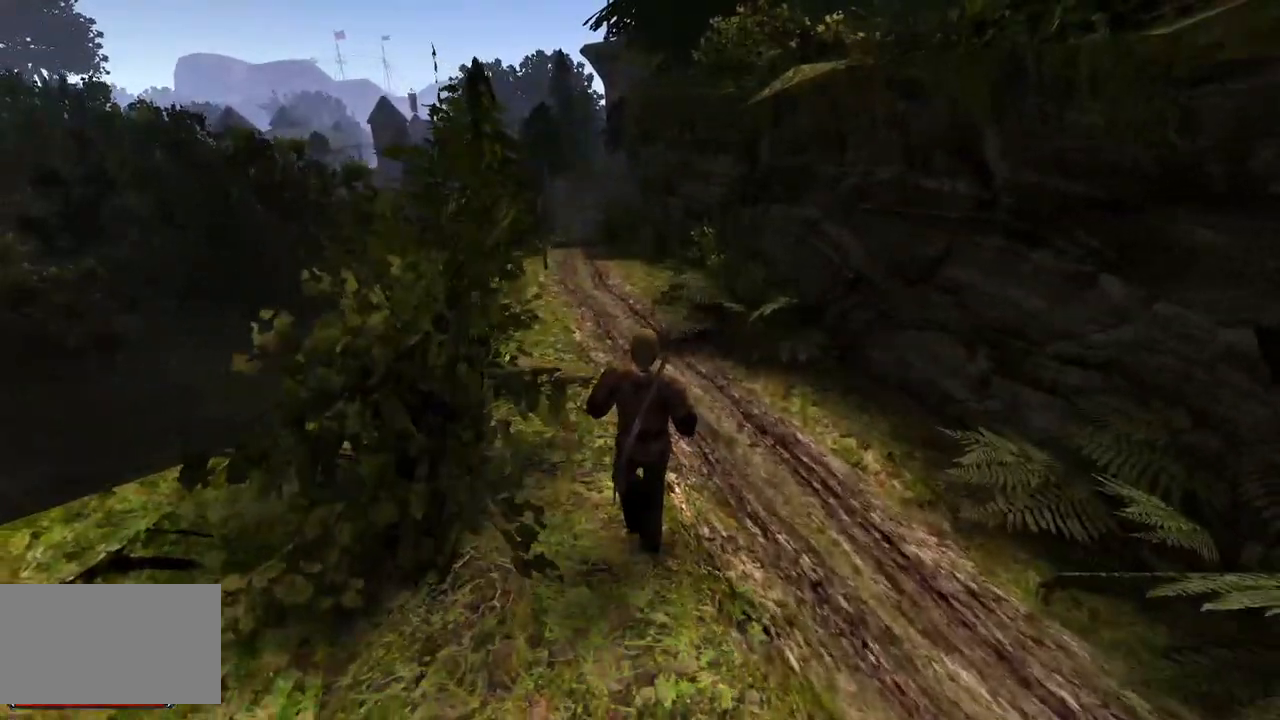
{"keys": ["w"], "mouse": [], "events": []}
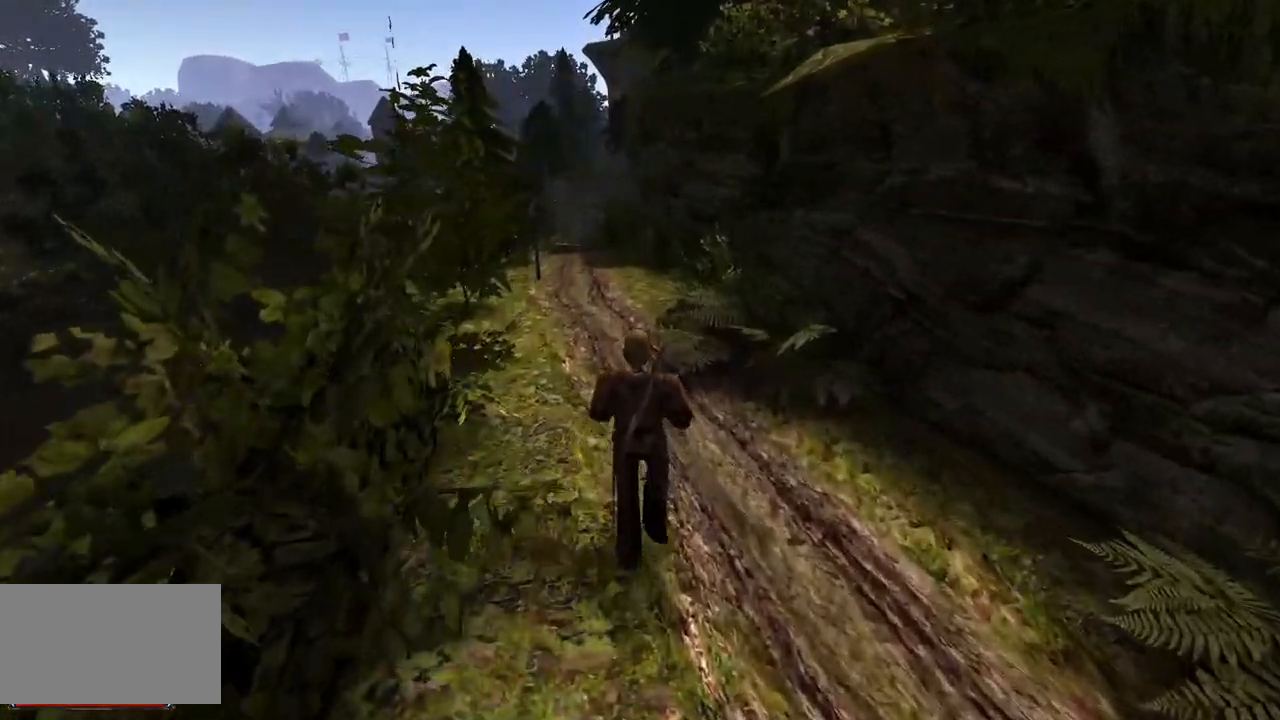
{"keys": ["w"], "mouse": [], "events": []}
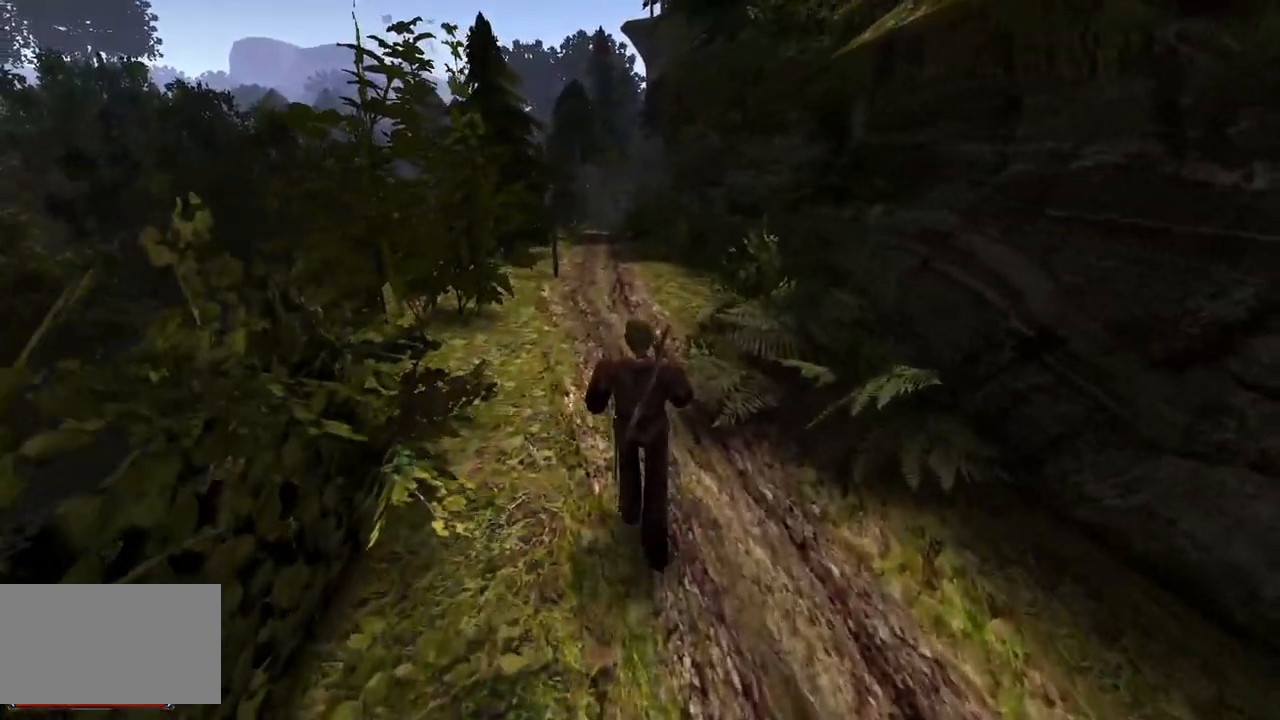
{"keys": ["w"], "mouse": [], "events": []}
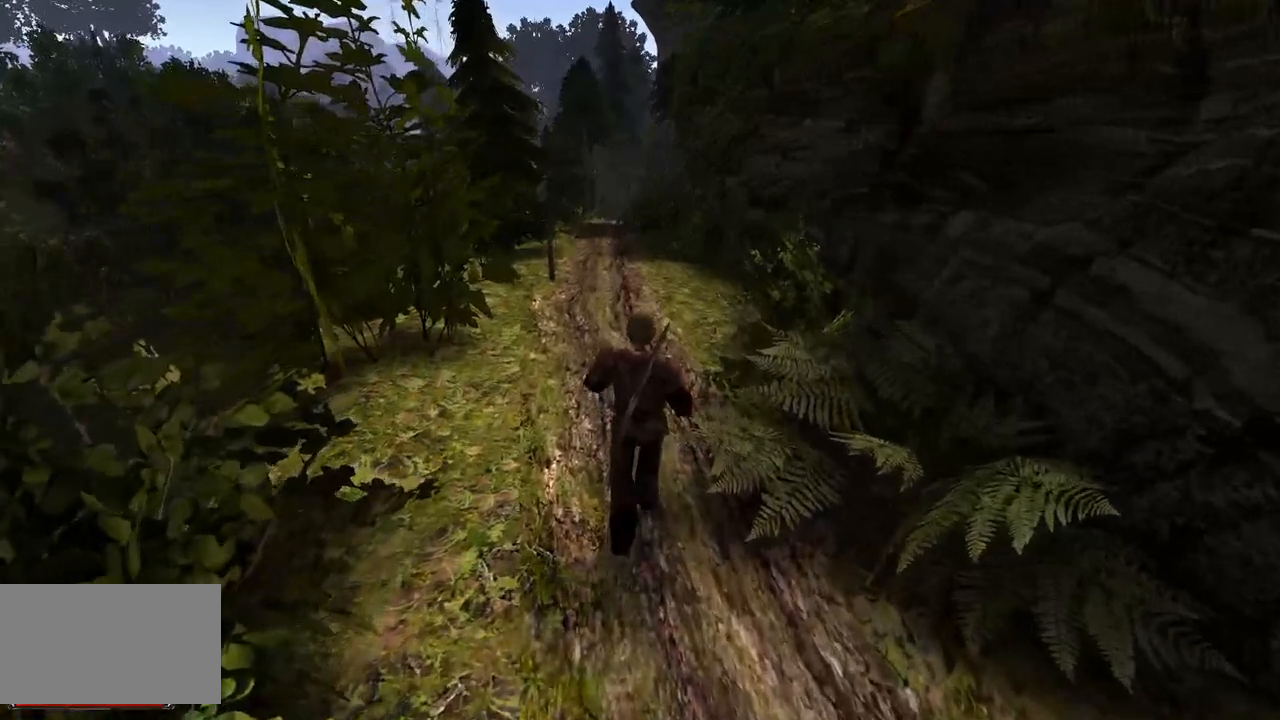
{"keys": ["w"], "mouse": [], "events": []}
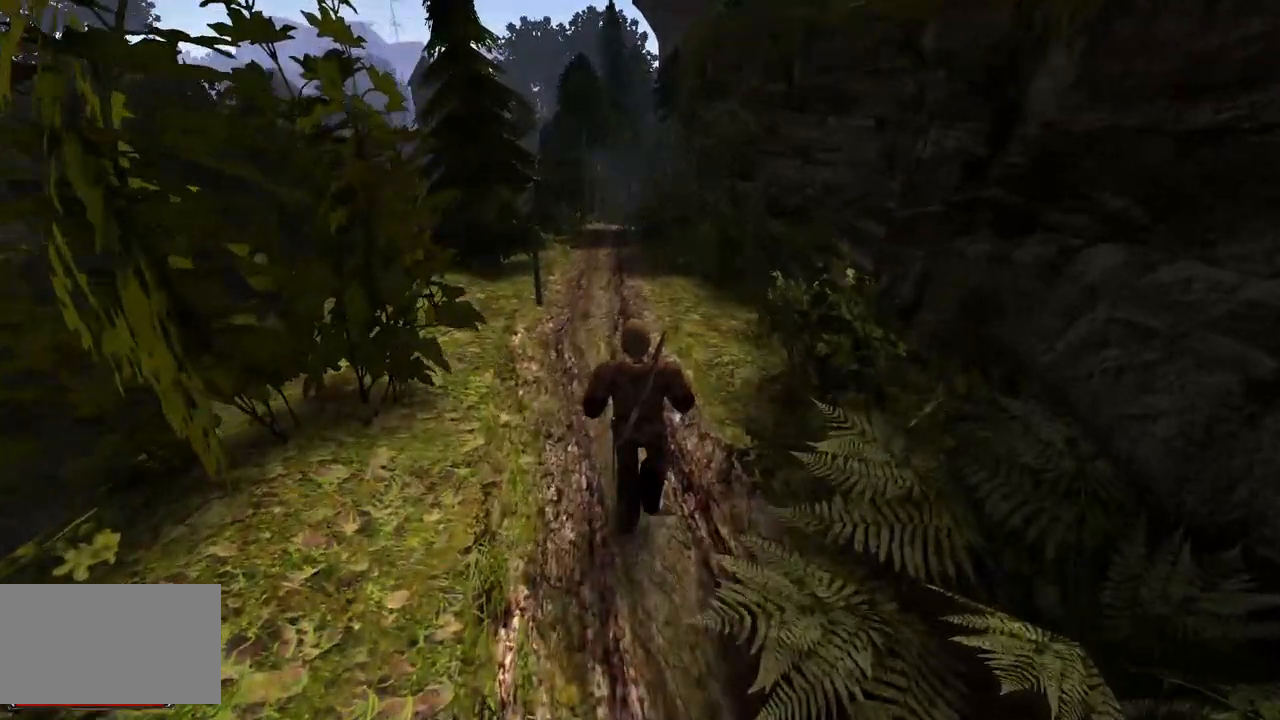
{"keys": ["w"], "mouse": [], "events": []}
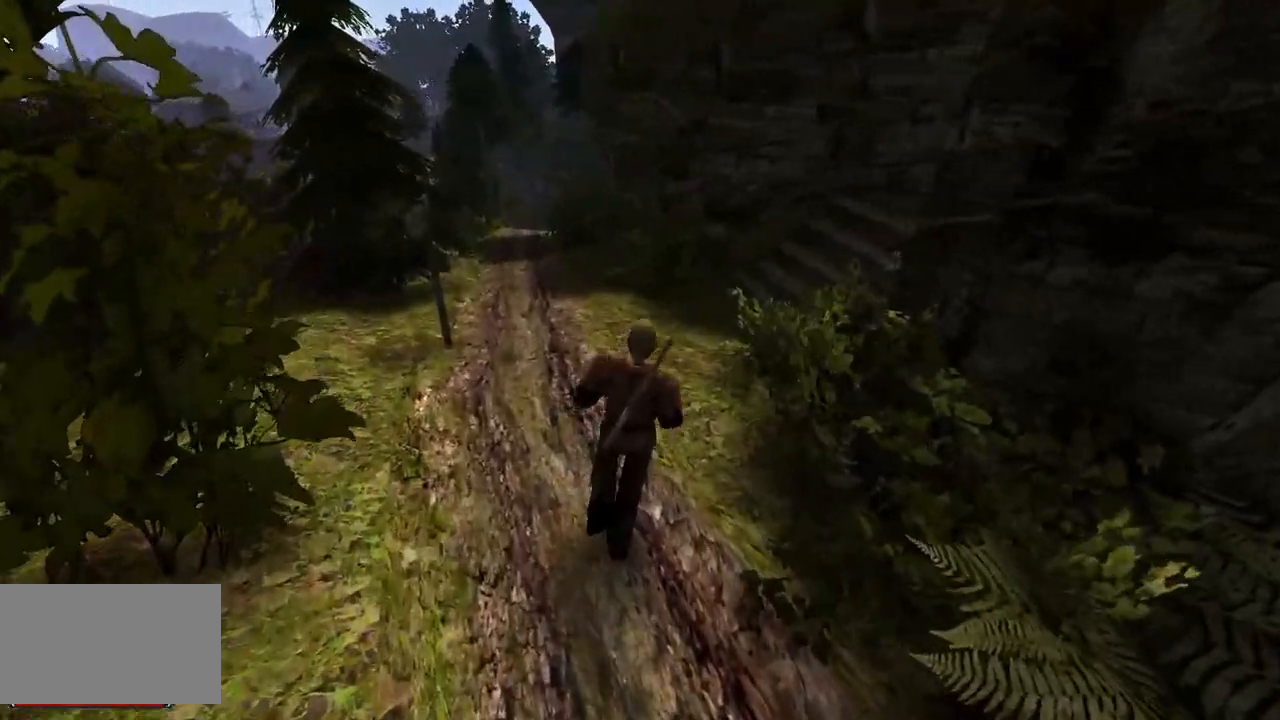
{"keys": ["w"], "mouse": [], "events": []}
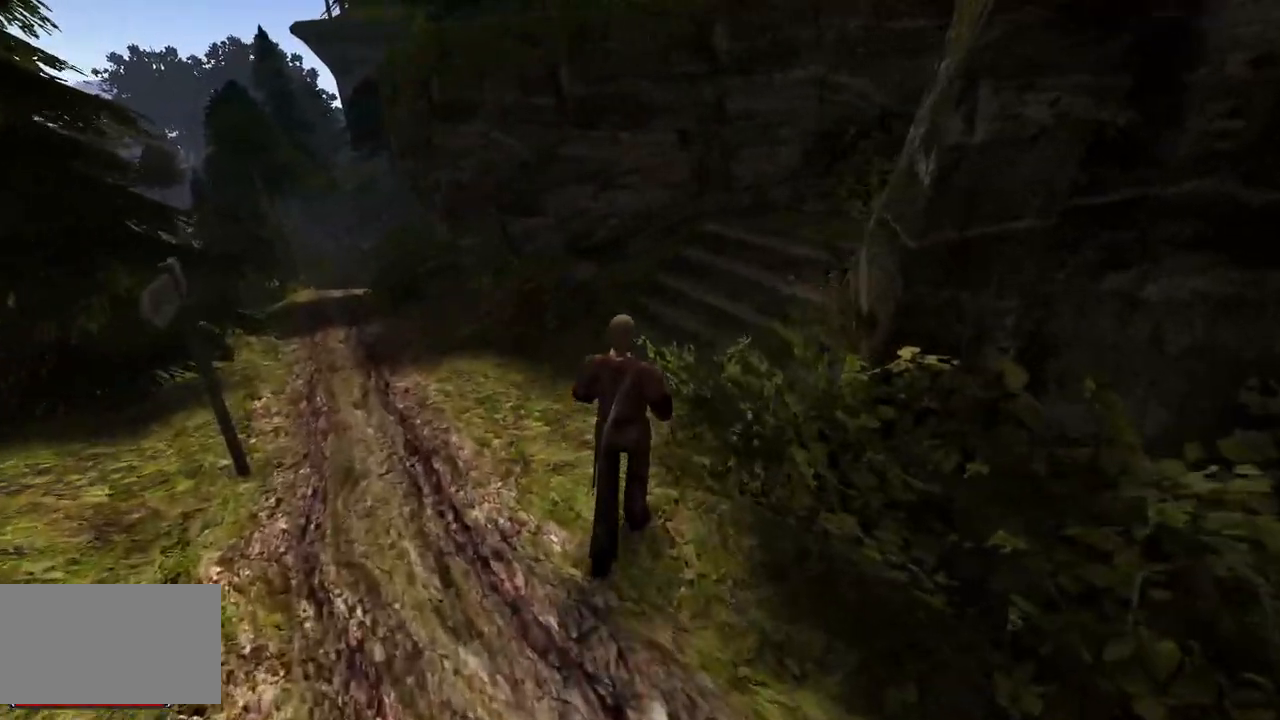
{"keys": ["w"], "mouse": [], "events": []}